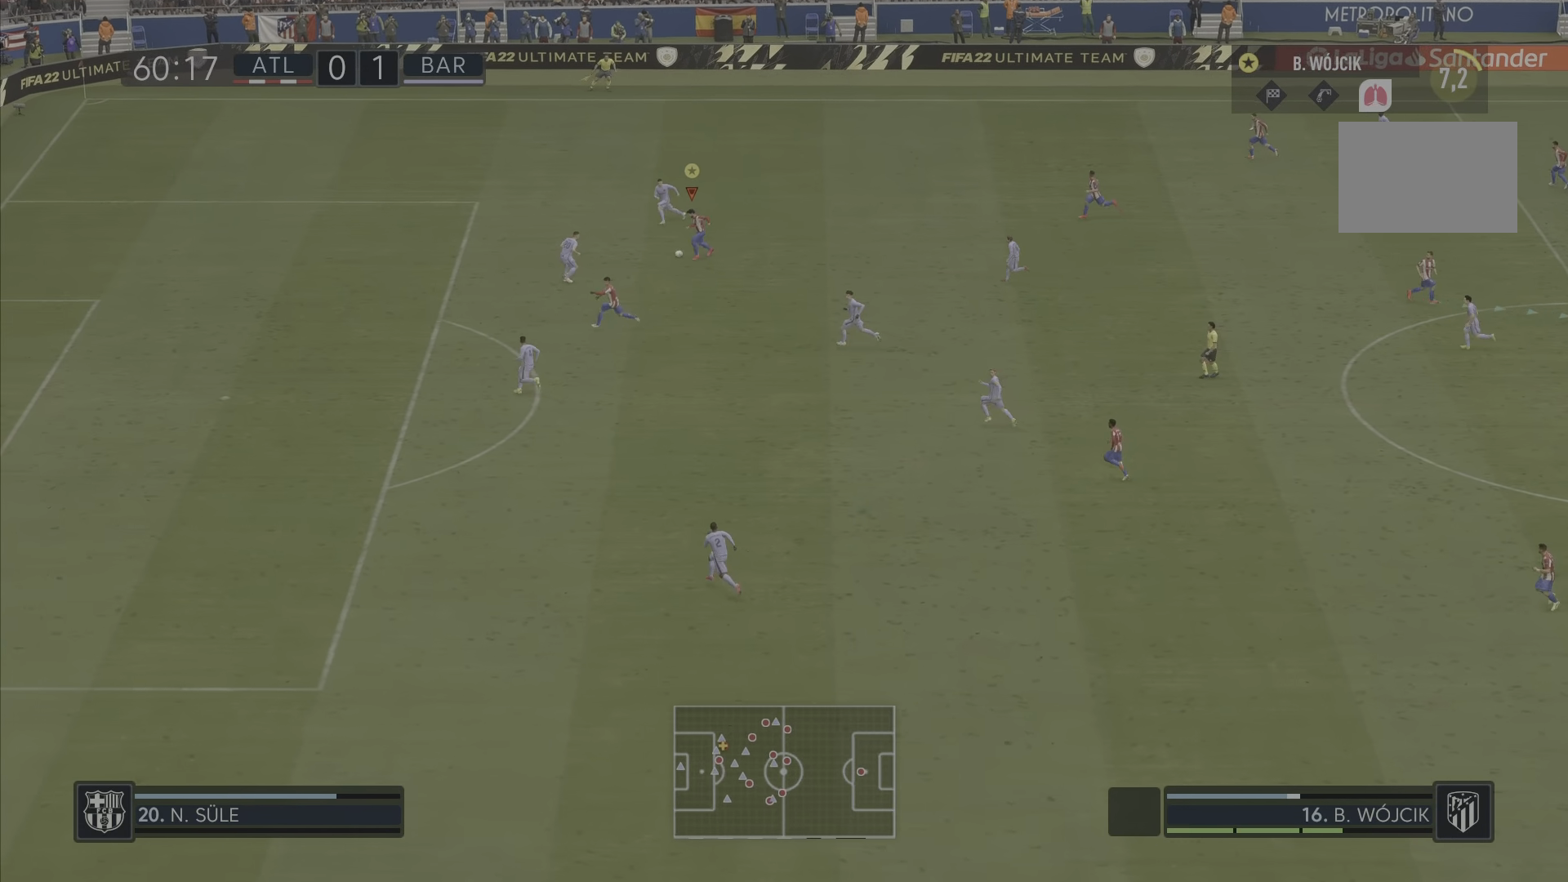
Gameplay with a controller (PlayStation layout); each line is a JSON object with the inputs held at the frame after it (dt_ms = milliseconds from this image to that frame). "events" lists button and stick changes between this image and that frame as [ms after this image, input, new state], when the widget could be followed in between. Not read: L3 R3.
{"dt_ms": 500, "buttons": [], "left_stick": "down", "right_stick": "center", "events": [[33, "CIRCLE", "up"]]}
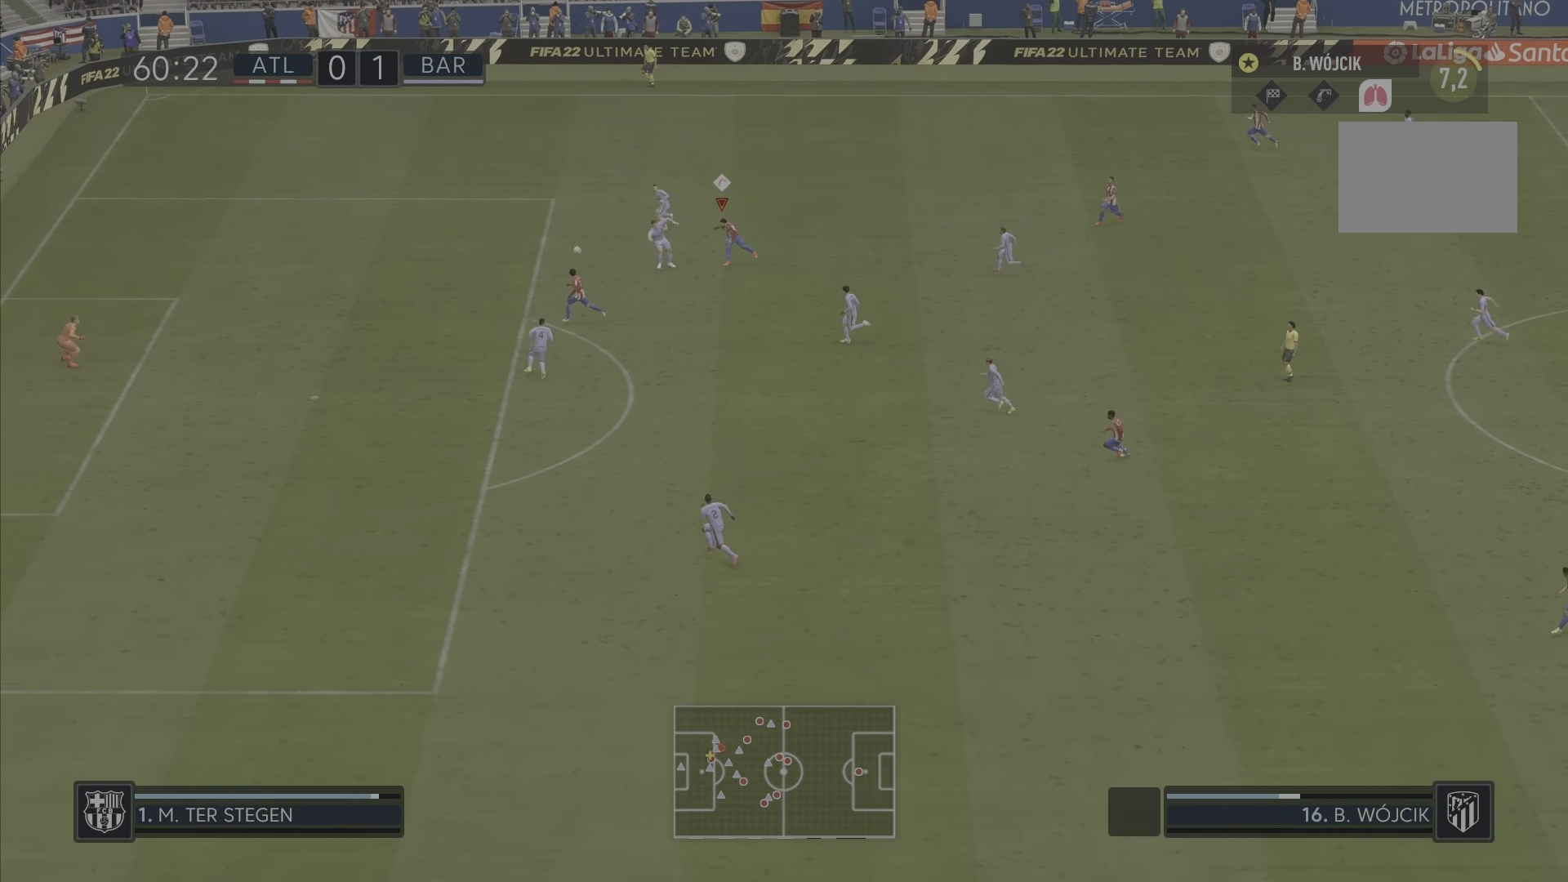
{"dt_ms": 501, "buttons": [], "left_stick": "down", "right_stick": "center", "events": []}
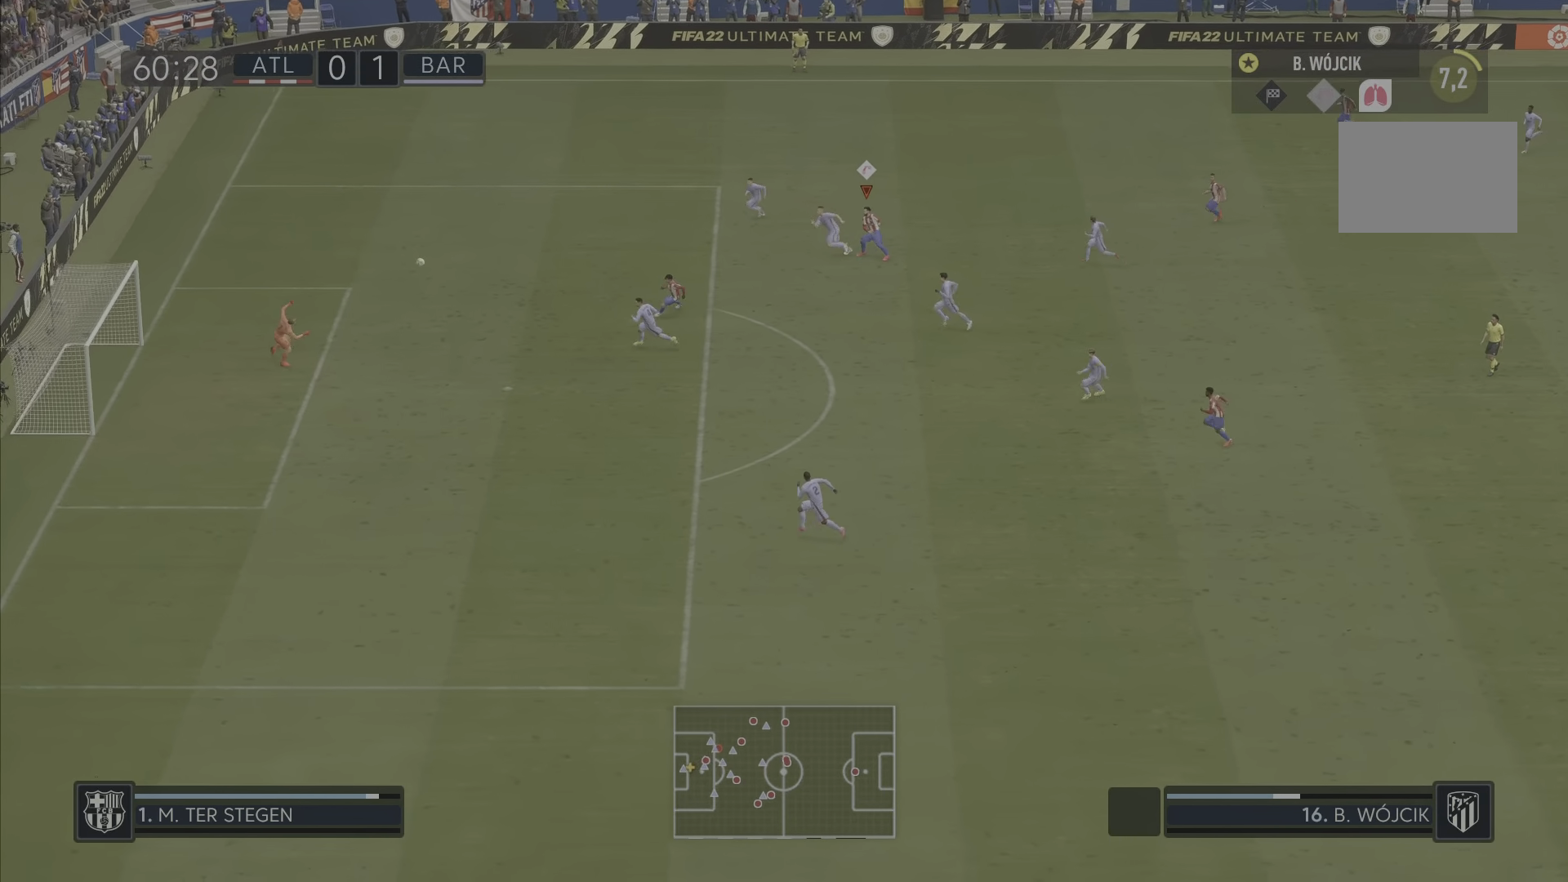
{"dt_ms": 500, "buttons": ["R2"], "left_stick": "down", "right_stick": "center", "events": [[100, "R2", "down"]]}
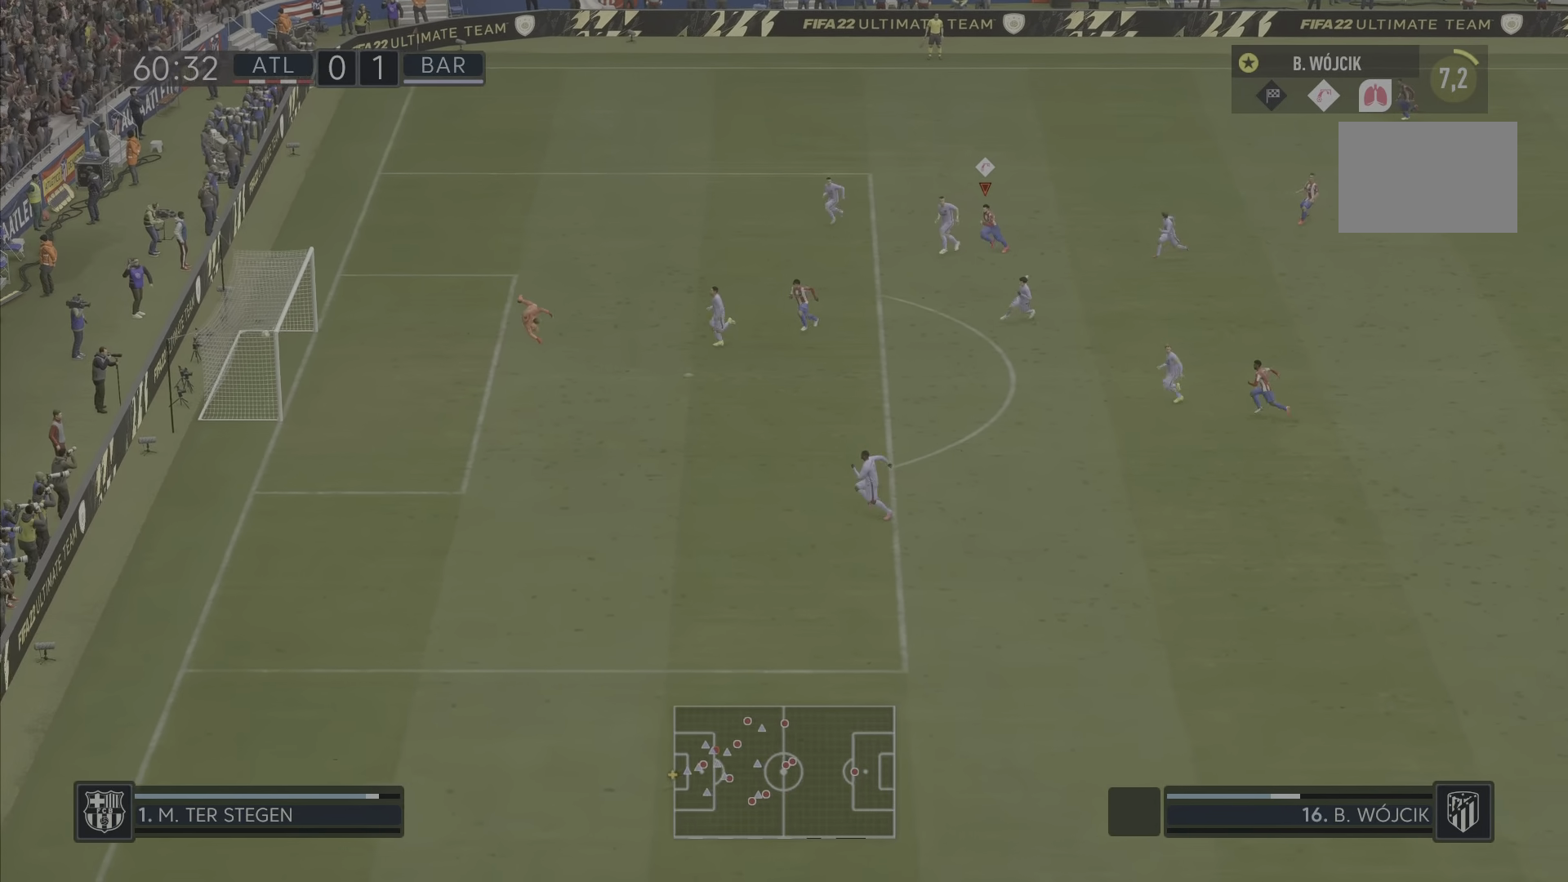
{"dt_ms": 985, "buttons": ["R2"], "left_stick": "up", "right_stick": "center"}
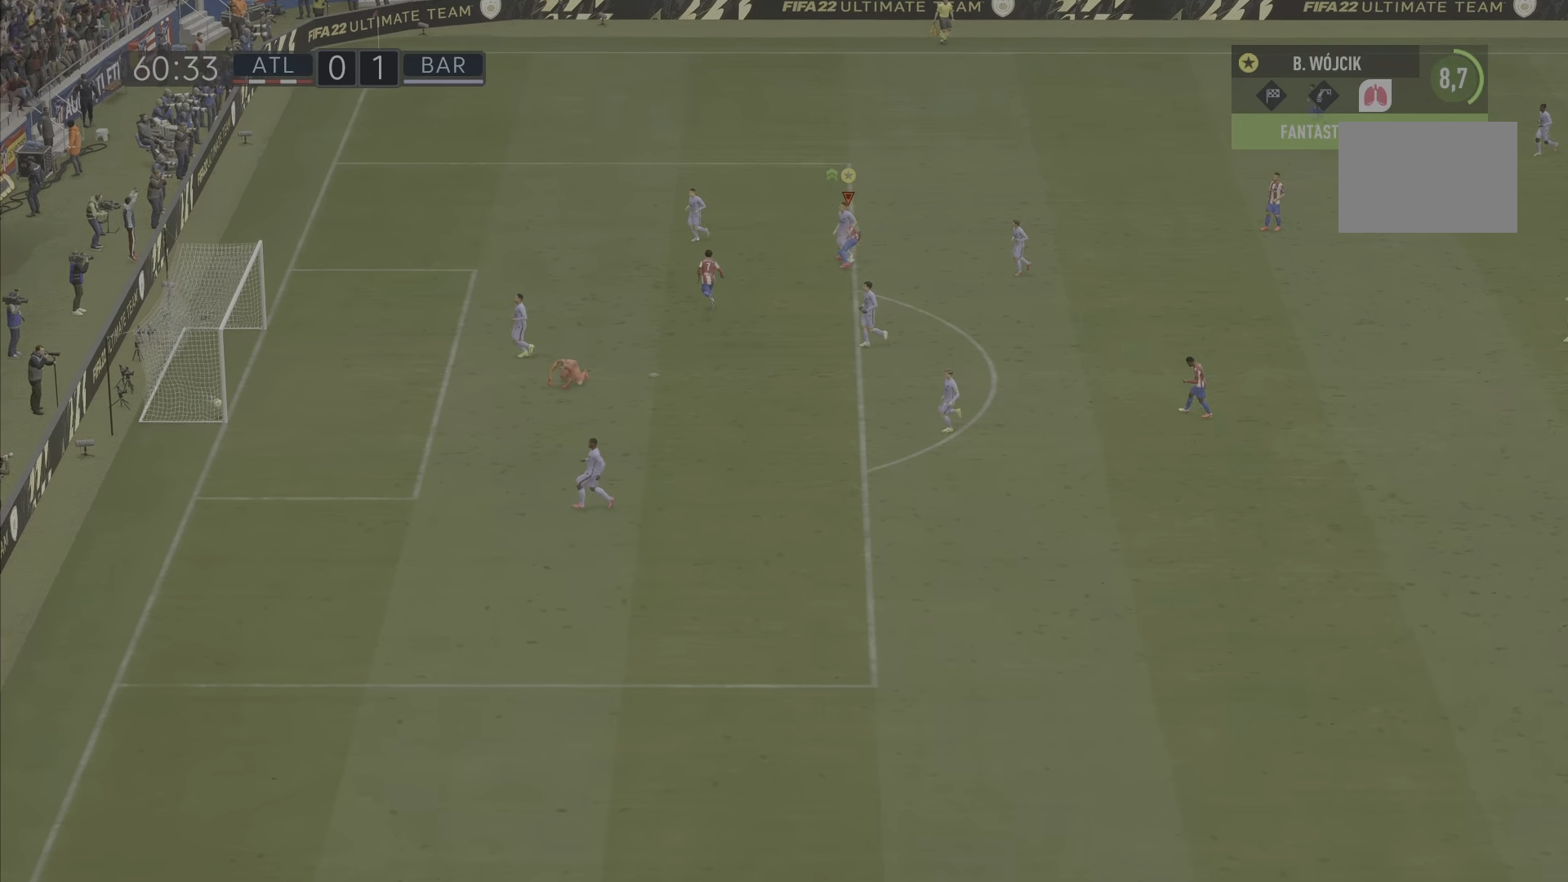
{"dt_ms": 500, "buttons": ["CROSS"], "left_stick": "up", "right_stick": "center", "events": [[117, "right_stick", "down"], [217, "right_stick", "down-left"], [317, "right_stick", "center"], [333, "R2", "up"], [417, "CROSS", "down"]]}
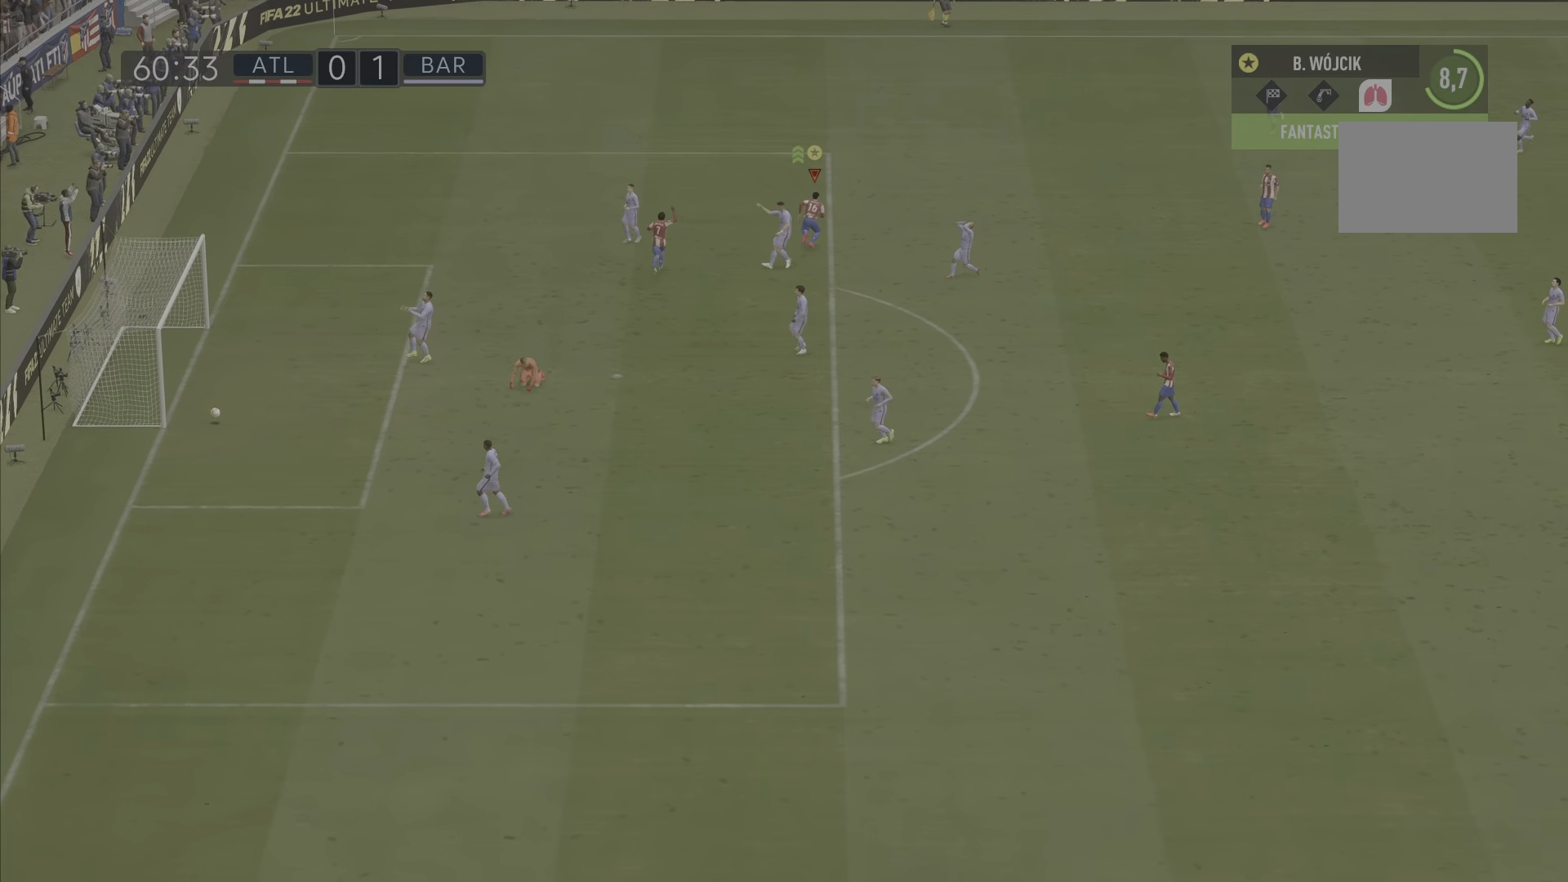
{"dt_ms": 501, "buttons": [], "left_stick": "up", "right_stick": "center", "events": [[150, "CROSS", "up"]]}